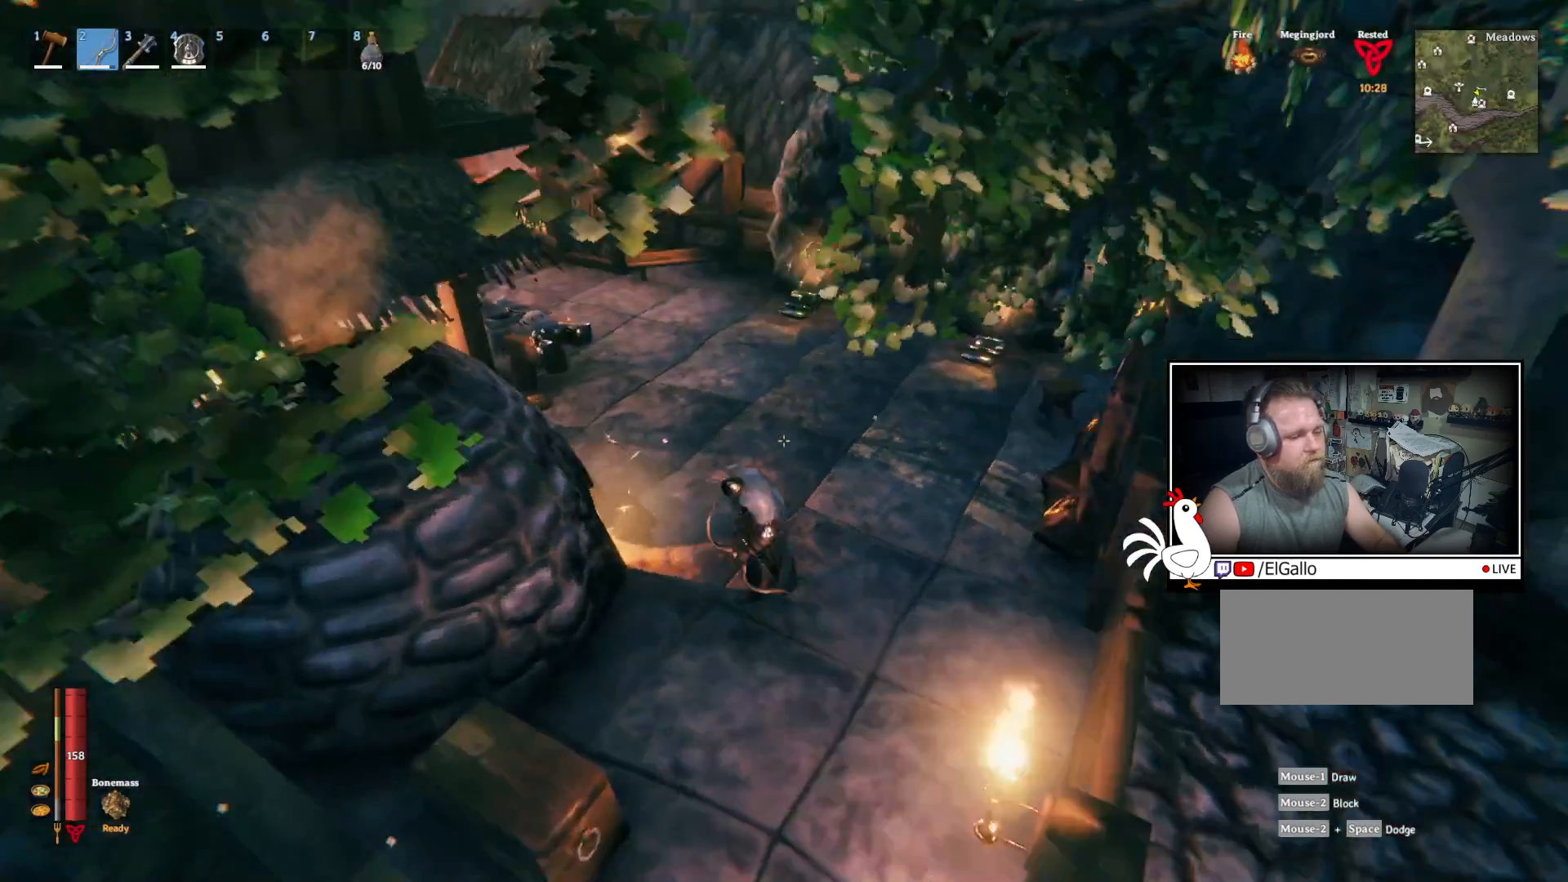
Gameplay with keyboard and mouse; each line is a JSON object with the keys and mouse buttons held at the frame after it. "events" lists presses ("down") and releases ("up") of "a", "ctrl", "d", "e", "q", "s", "shift", "space", "w", "mouse_left", "mouse_wheel", "mouse_right", "mouse_mb4" and "mouse_mb5" between this image and that frame as [ms after this image, input, new state], when the widget could be followed in between. "mouse_left", "mouse_wheel", "mouse_right", "mouse_mb4", "mouse_mb5" = the "left", "wheel", "right", "mb4", "mb5" buttons of the "mouse" list. No other keys are recorded. "wheel" means that the mouse wheel is clicked or scrolled. Mouse movement is not recorded.
{"keys": ["shift", "w"], "mouse": [], "events": [[167, "shift", "down"]]}
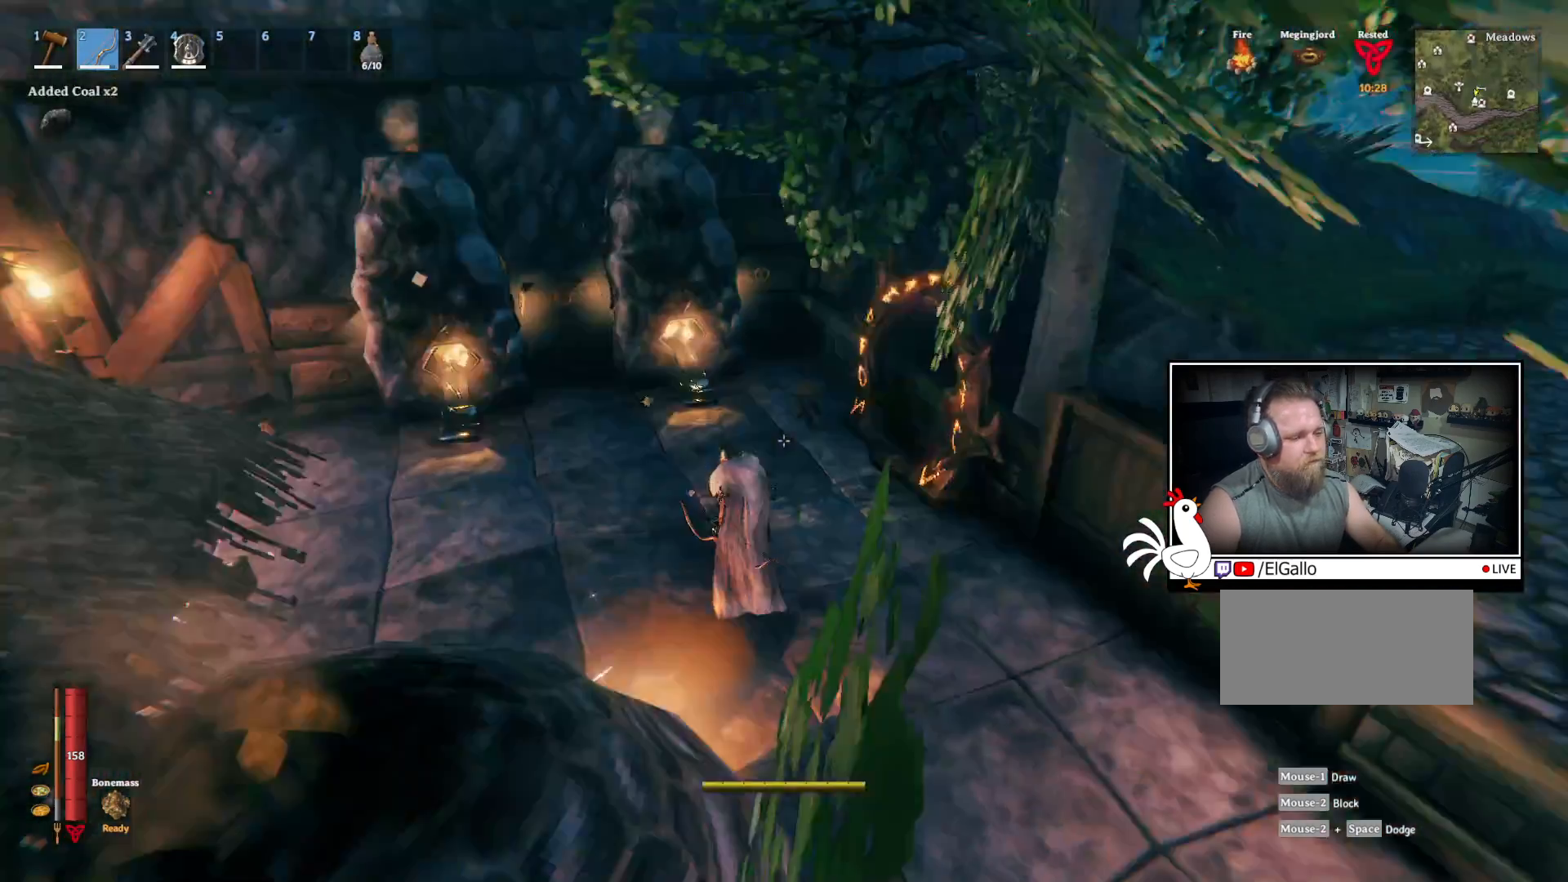
{"keys": ["shift", "w"], "mouse": [], "events": []}
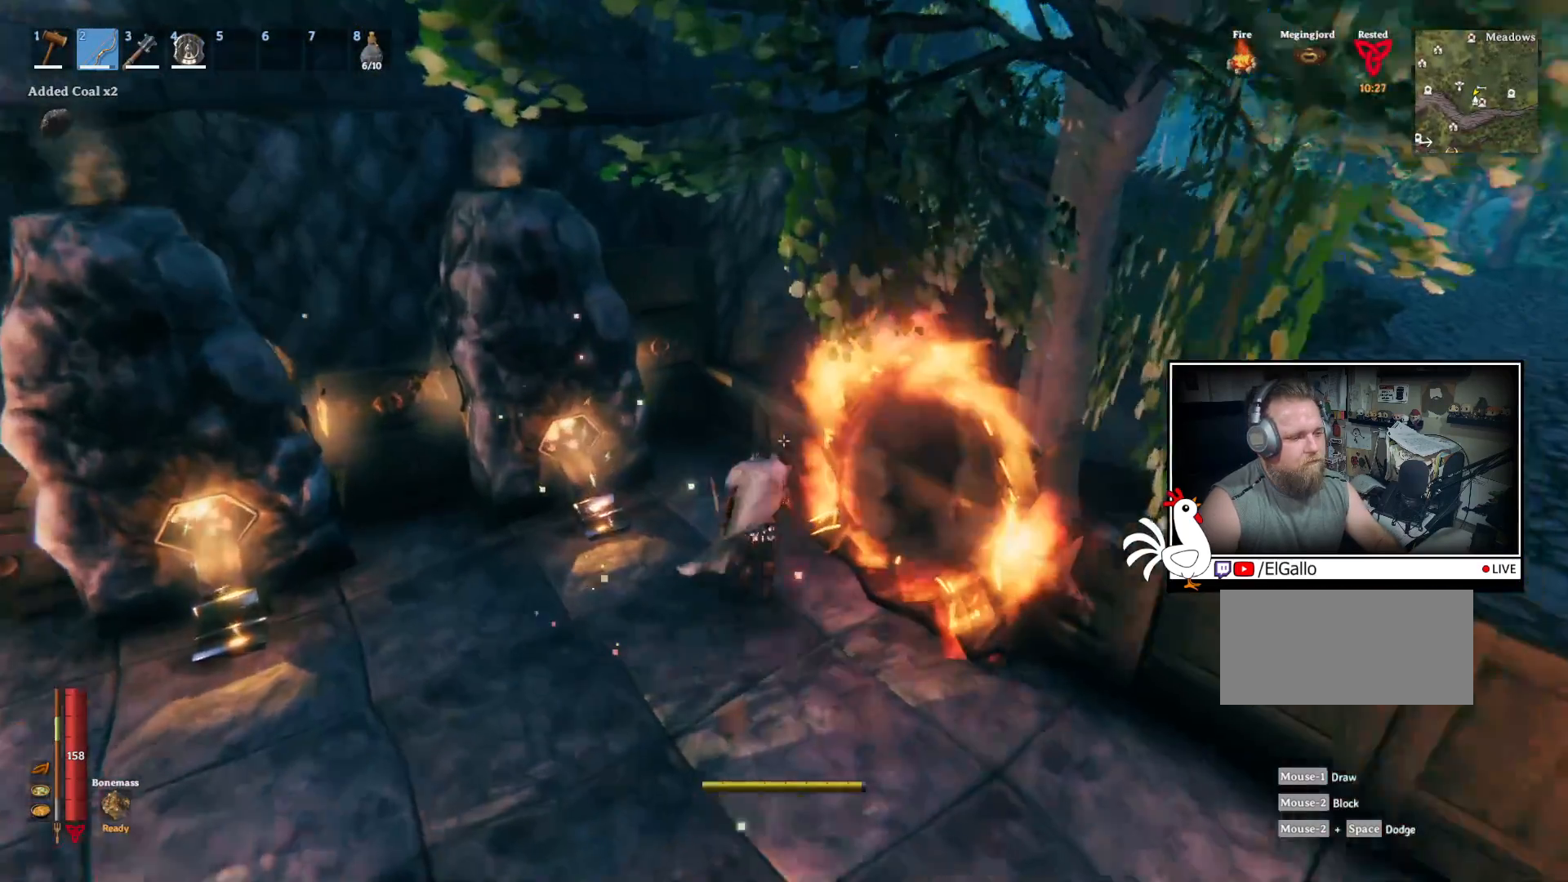
{"keys": ["a", "shift", "w"], "mouse": [], "events": [[383, "a", "down"], [433, "w", "up"], [483, "w", "down"]]}
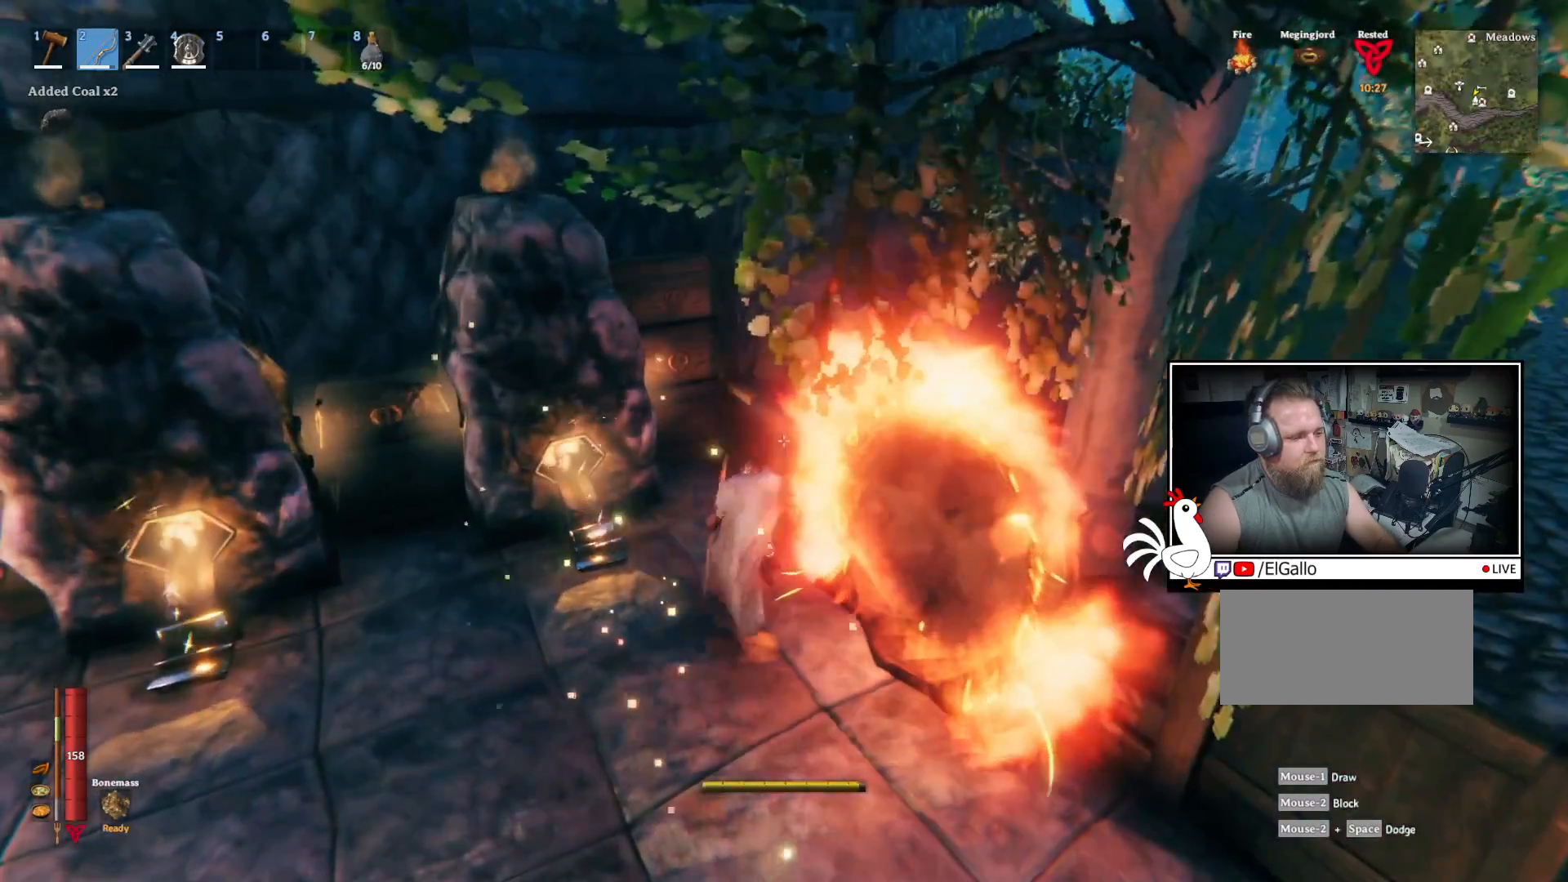
{"keys": ["w"], "mouse": [], "events": [[50, "a", "up"], [483, "shift", "up"]]}
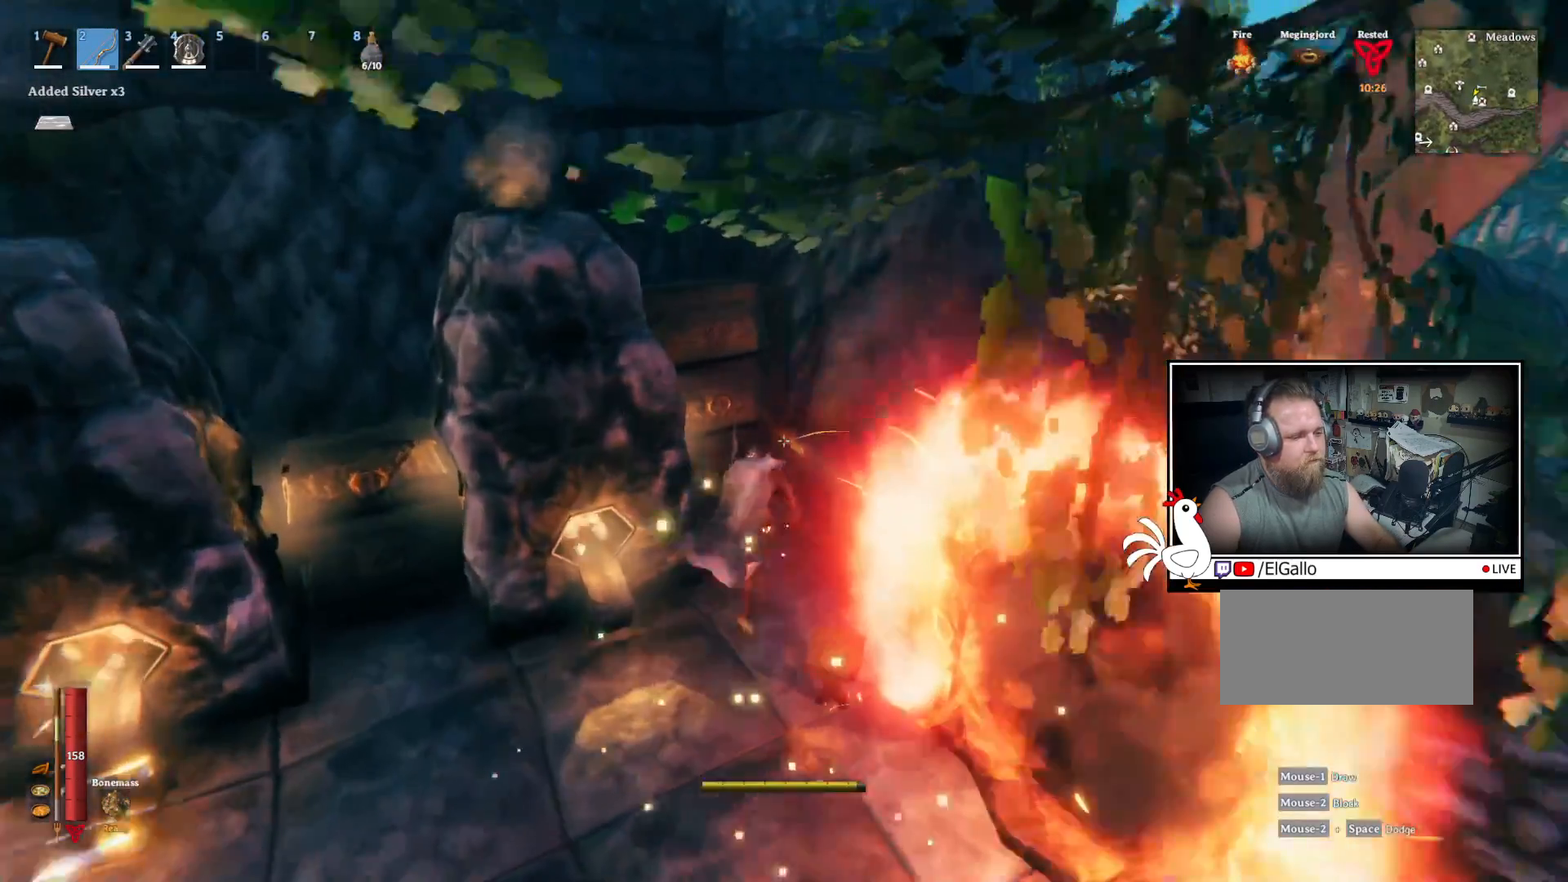
{"keys": [], "mouse": [], "events": [[67, "w", "up"], [250, "e", "down"], [367, "e", "up"]]}
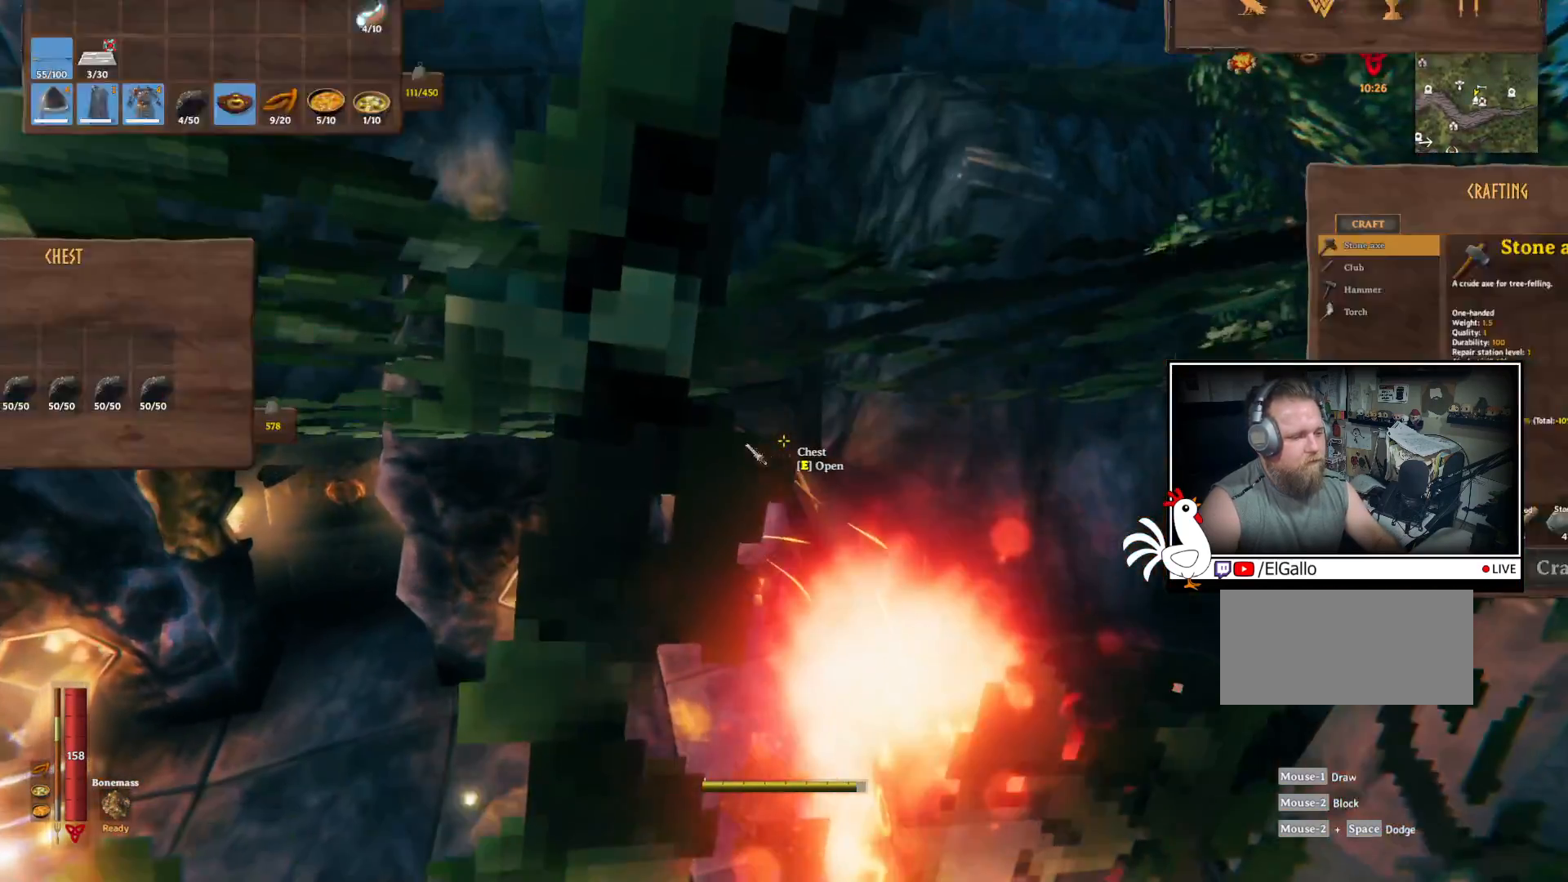
{"keys": ["ctrl"], "mouse": [], "events": [[217, "ctrl", "down"]]}
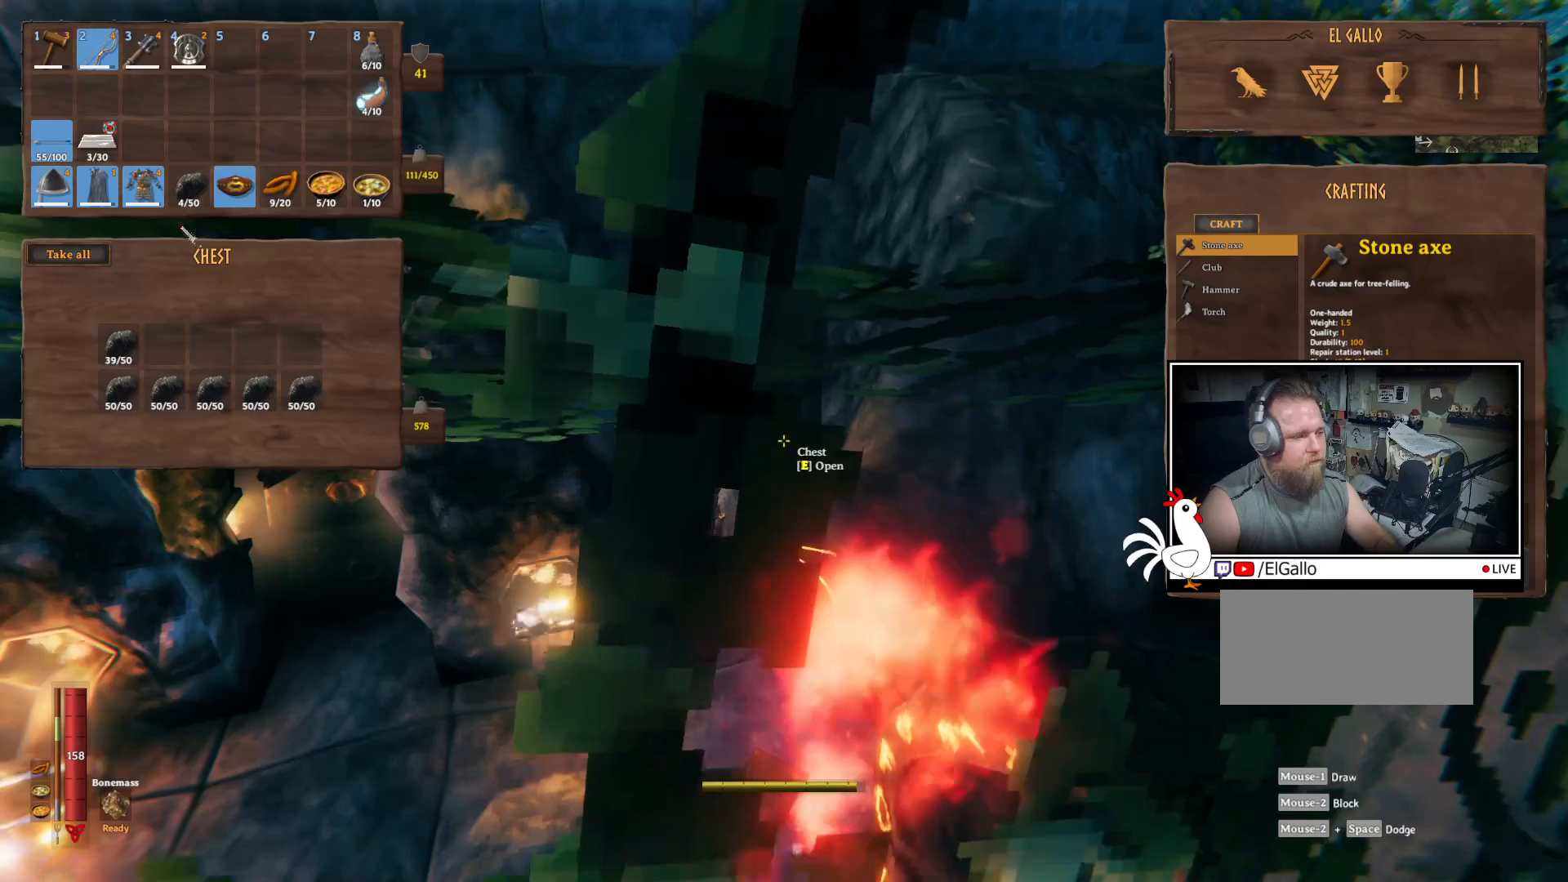
{"keys": ["ctrl"], "mouse": [], "events": [[183, "mouse_left", "down"], [283, "mouse_left", "up"]]}
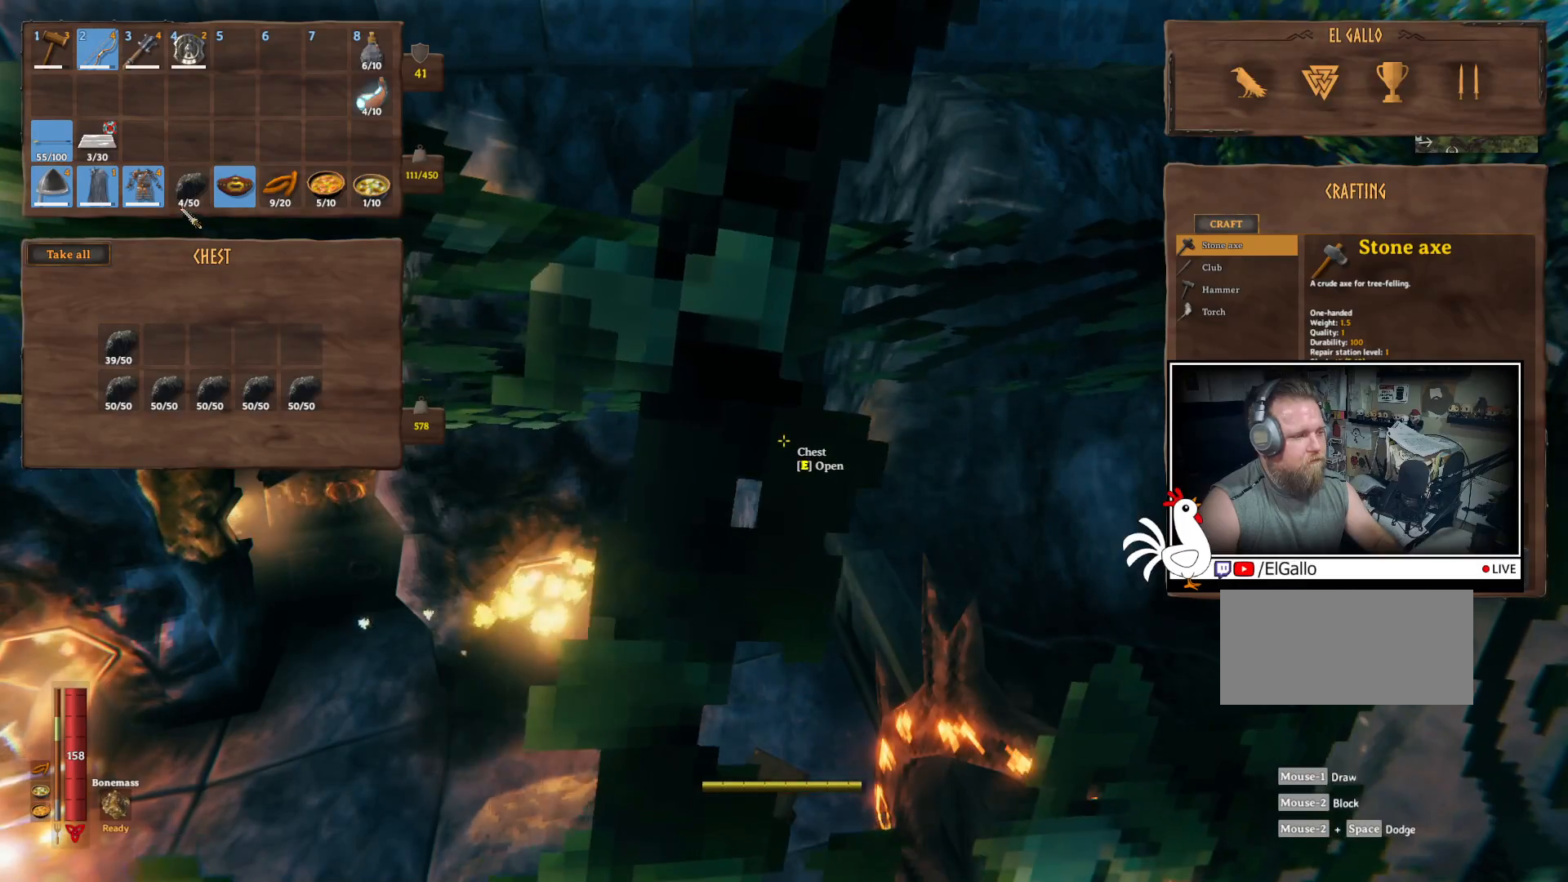
{"keys": [], "mouse": [], "events": [[117, "mouse_left", "down"], [200, "mouse_left", "up"], [267, "ctrl", "up"]]}
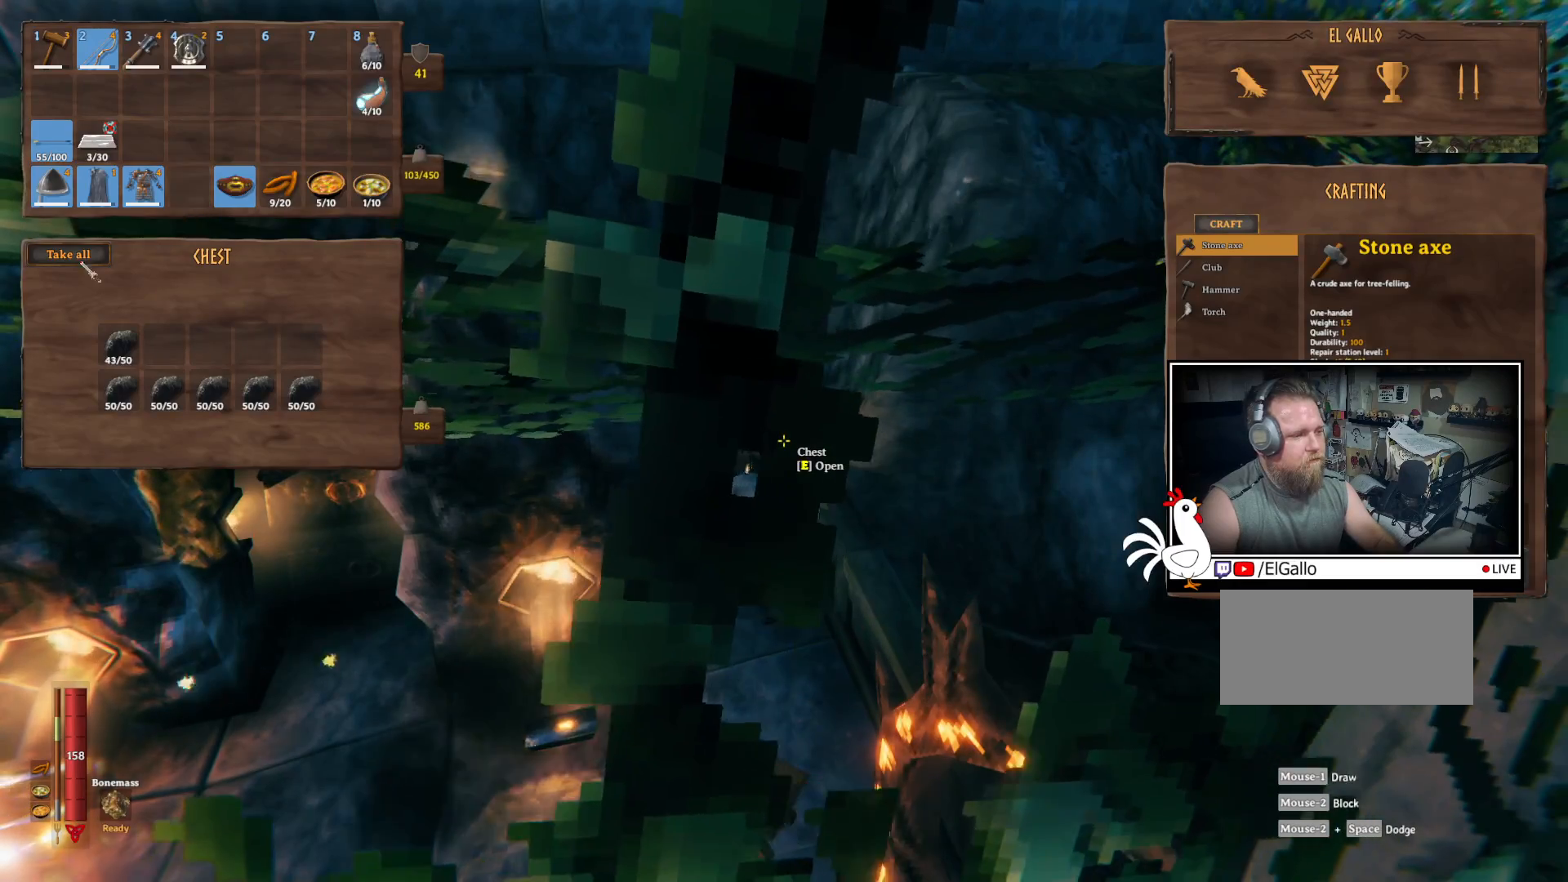
{"keys": ["w"], "mouse": [], "events": [[450, "w", "down"]]}
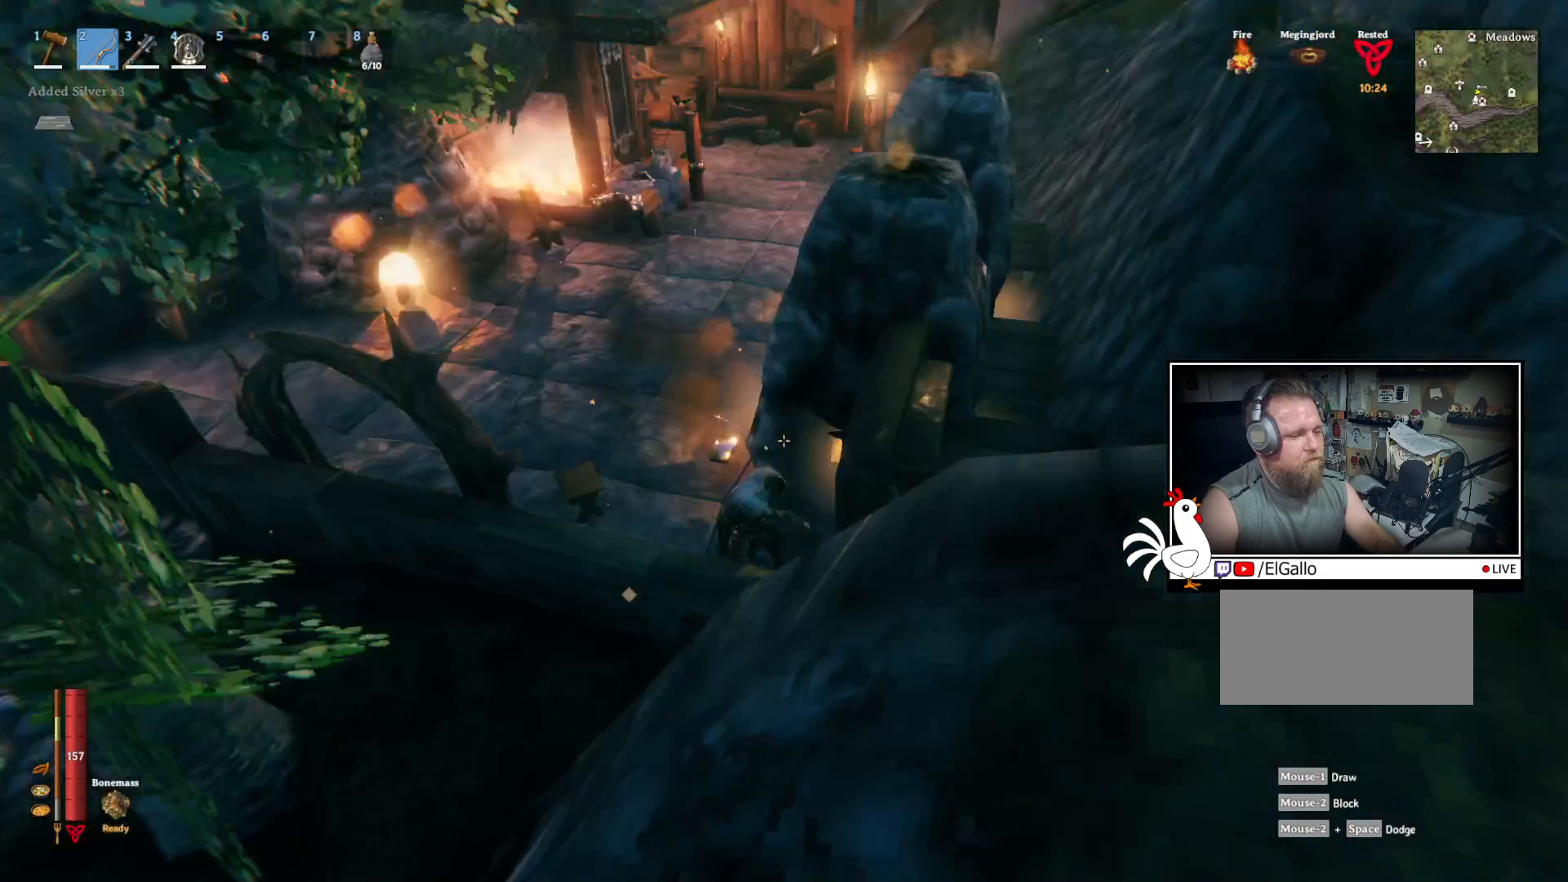
{"keys": ["shift", "w"], "mouse": [], "events": [[67, "shift", "down"], [117, "space", "down"], [167, "space", "up"]]}
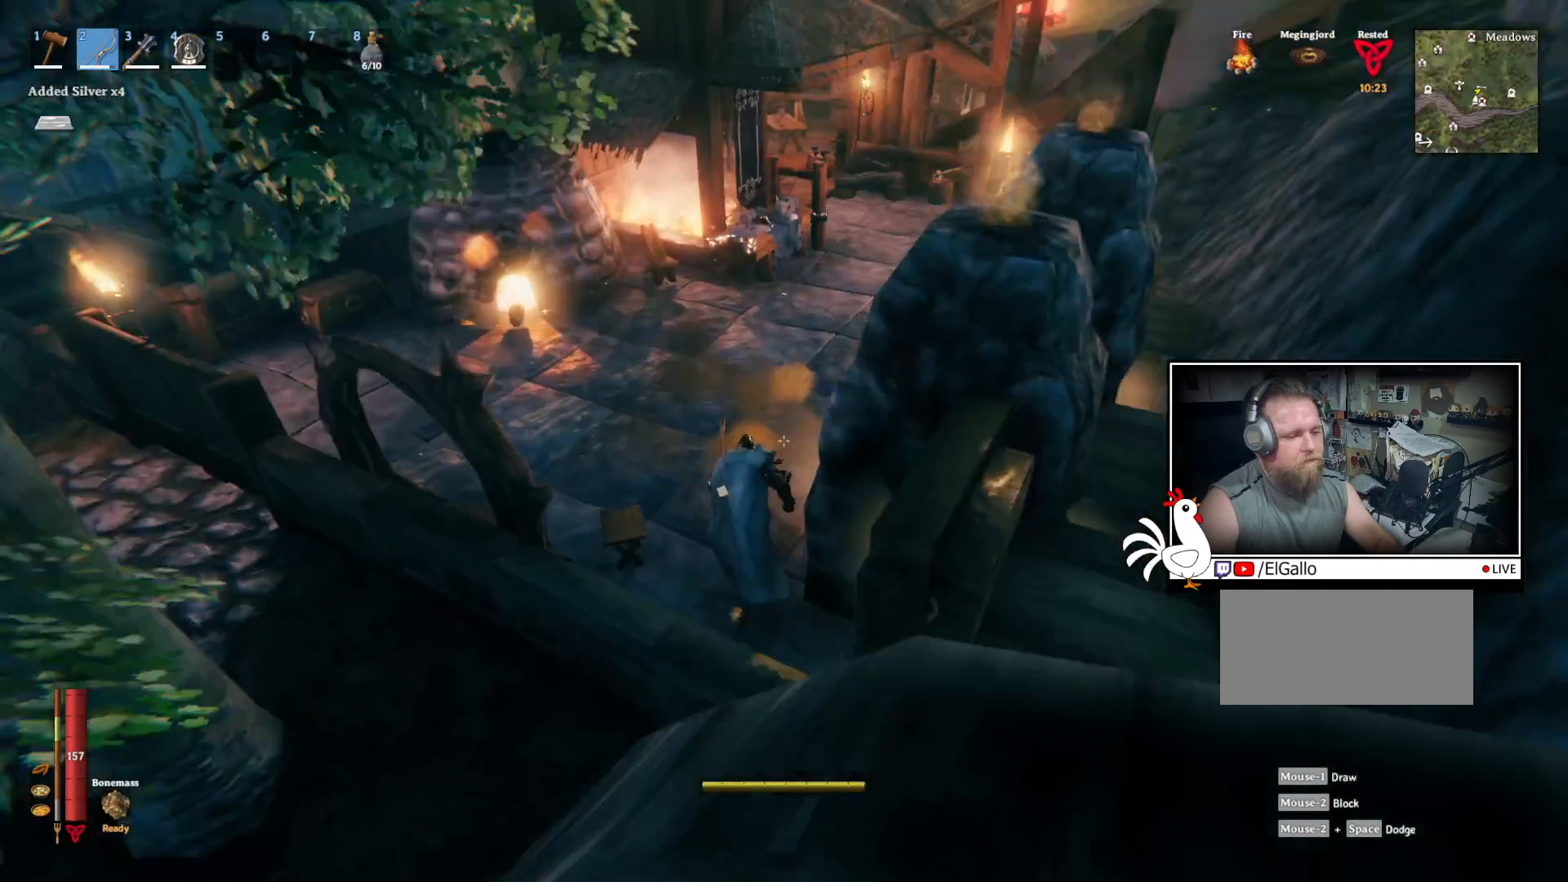
{"keys": [], "mouse": [], "events": [[317, "shift", "up"], [500, "w", "up"]]}
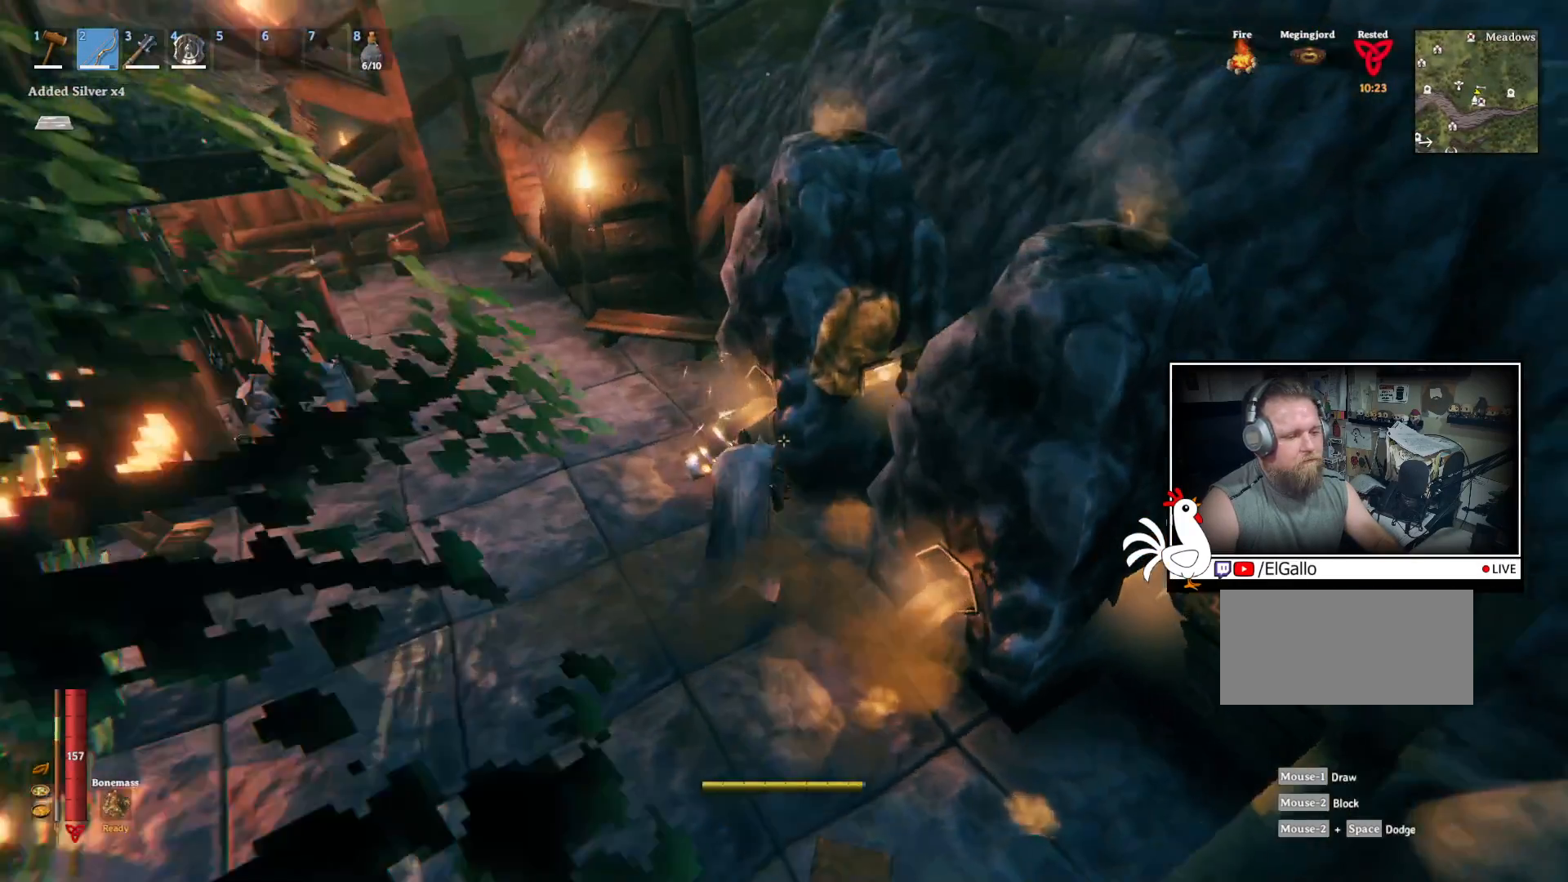
{"keys": [], "mouse": [], "events": []}
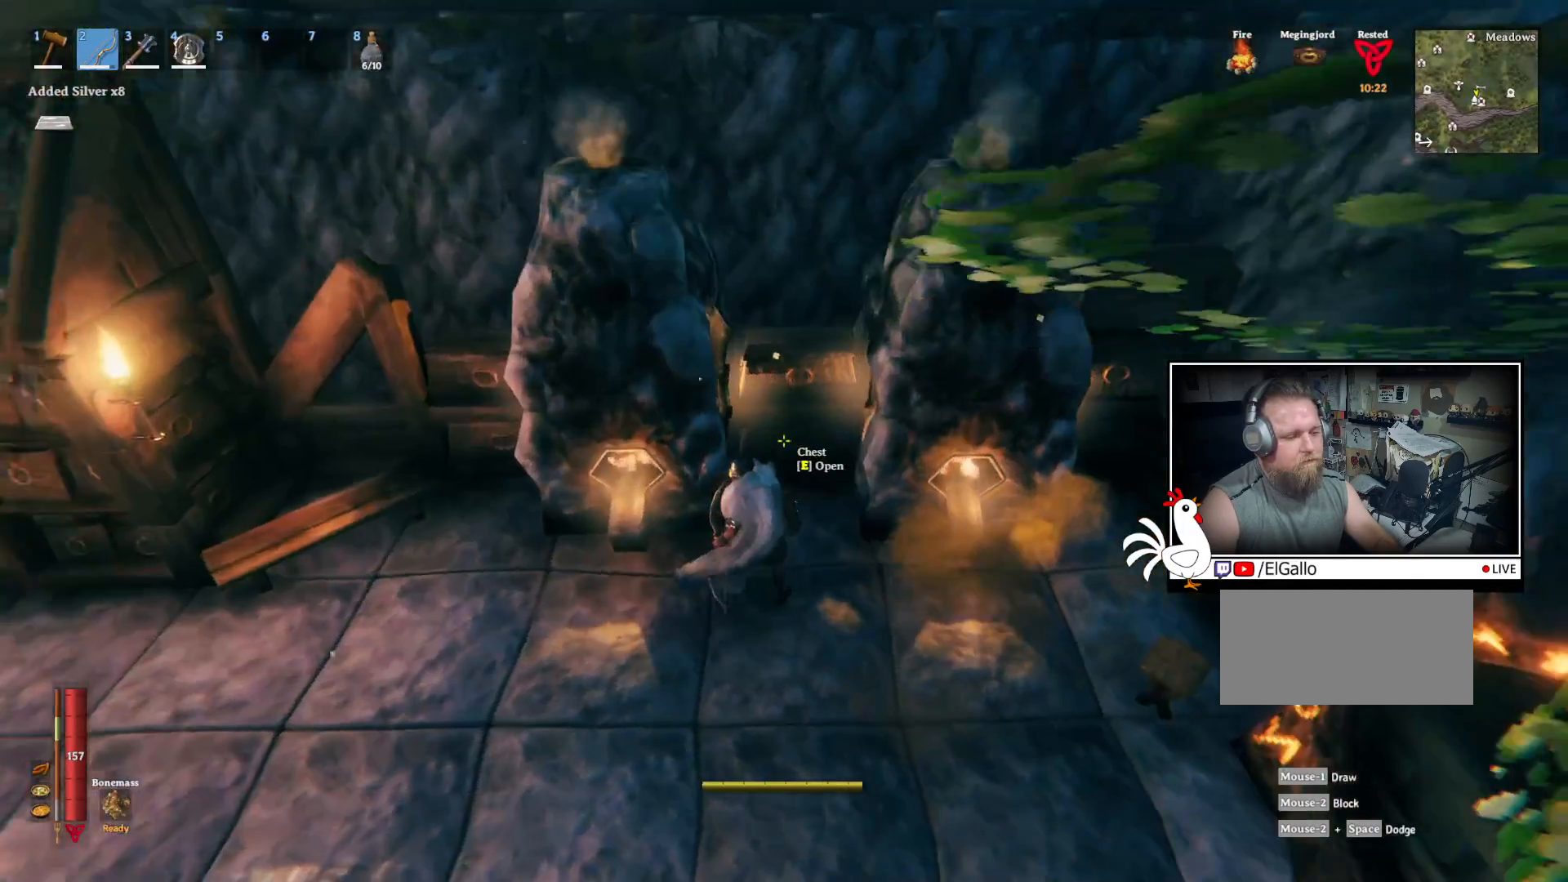
{"keys": [], "mouse": []}
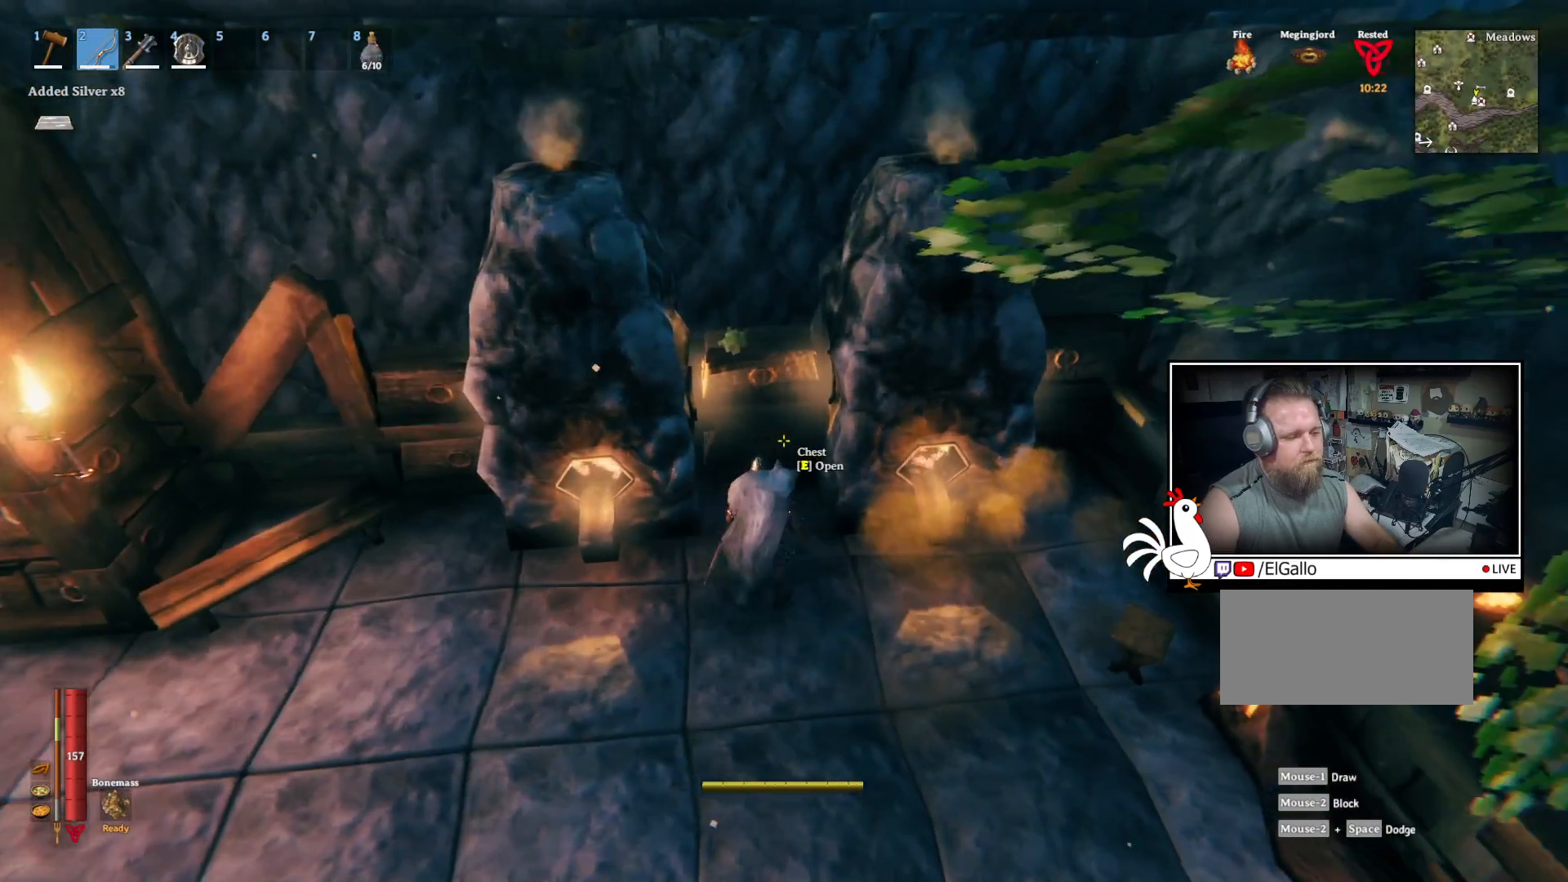
{"keys": [], "mouse": [], "events": [[200, "e", "down"], [300, "e", "up"]]}
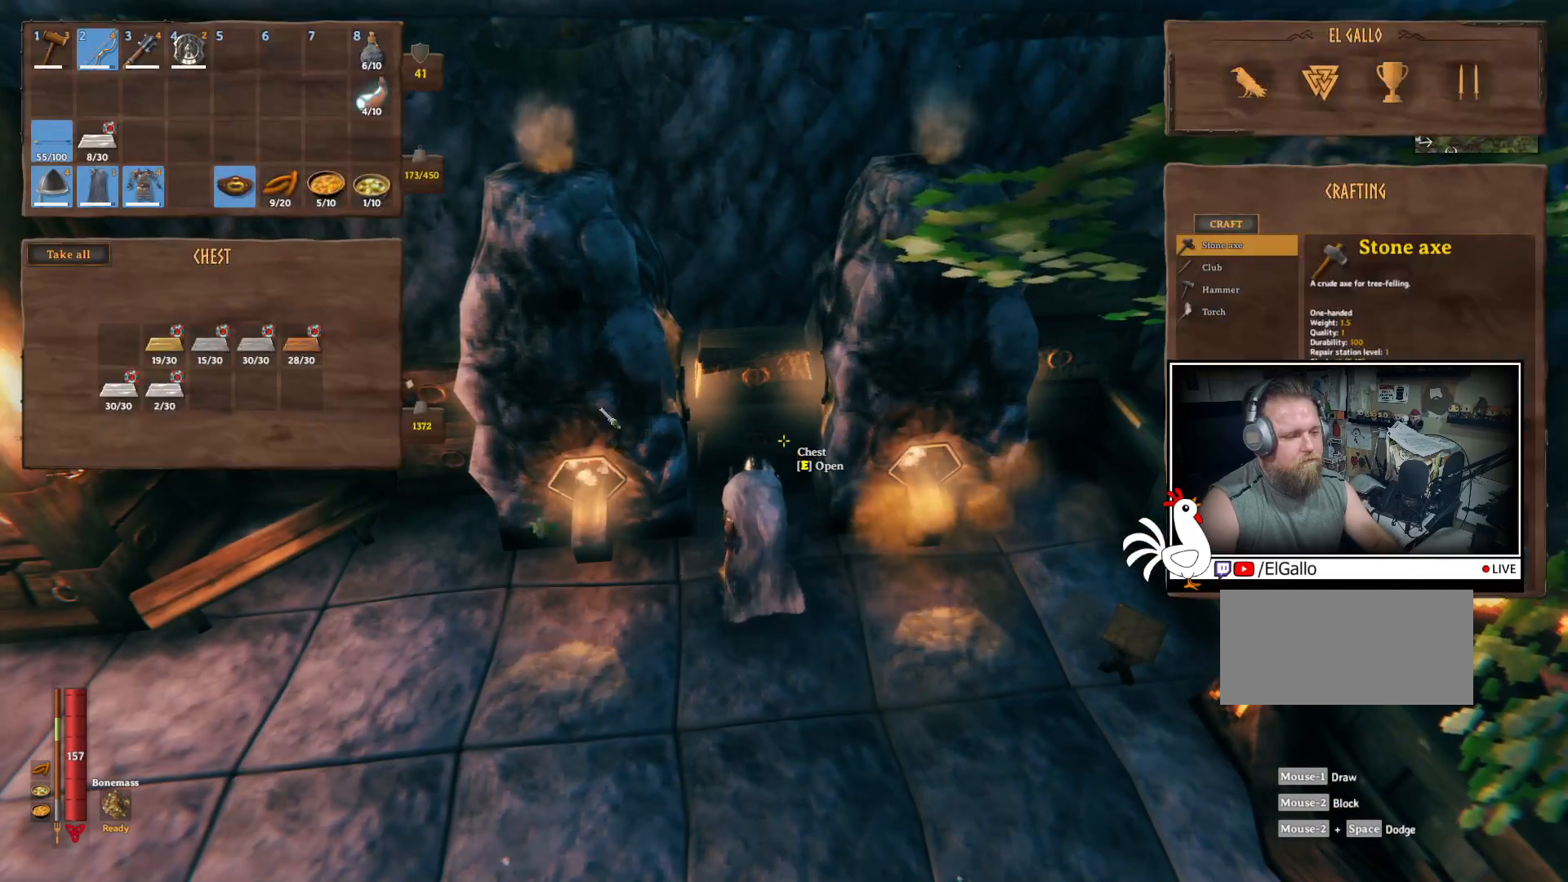
{"keys": ["ctrl"], "mouse": [], "events": [[167, "ctrl", "down"]]}
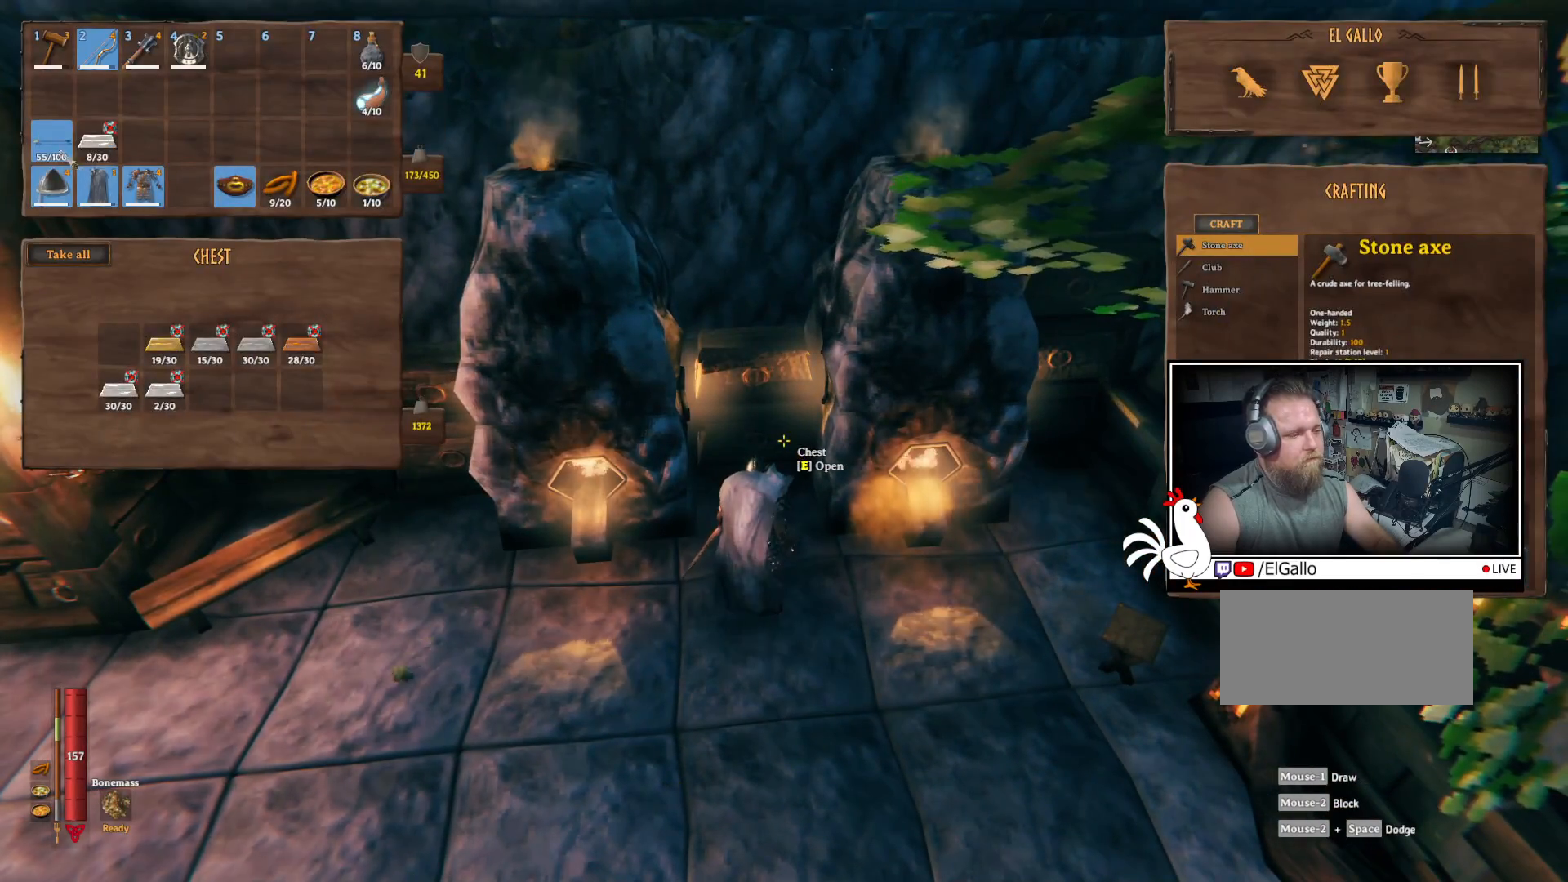
{"keys": ["ctrl"], "mouse": ["left"], "events": [[450, "mouse_left", "down"]]}
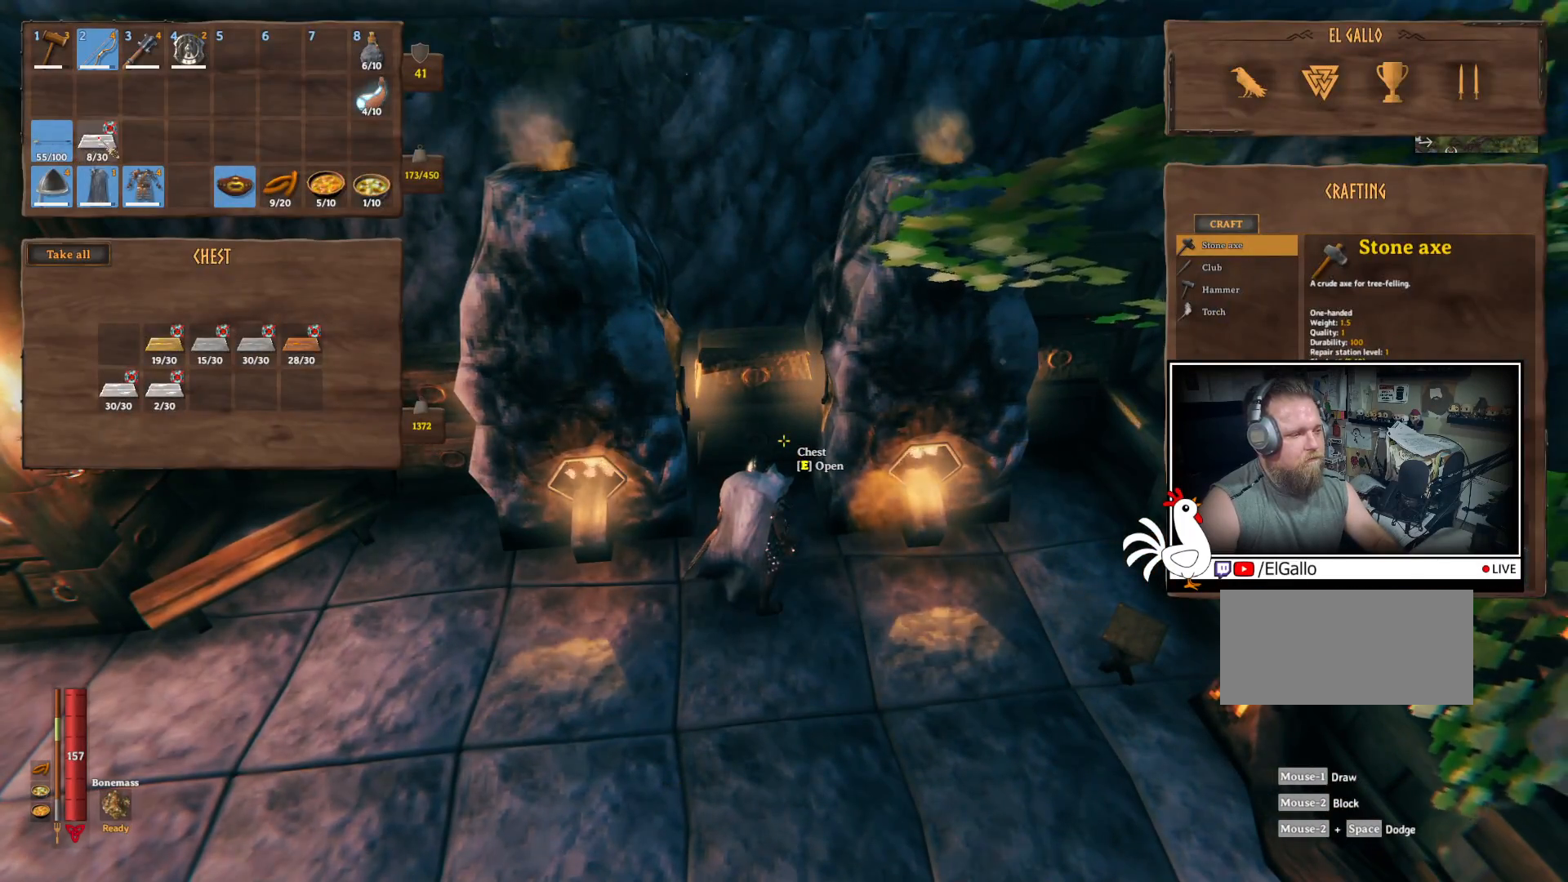
{"keys": [], "mouse": [], "events": [[33, "mouse_left", "up"], [183, "ctrl", "up"]]}
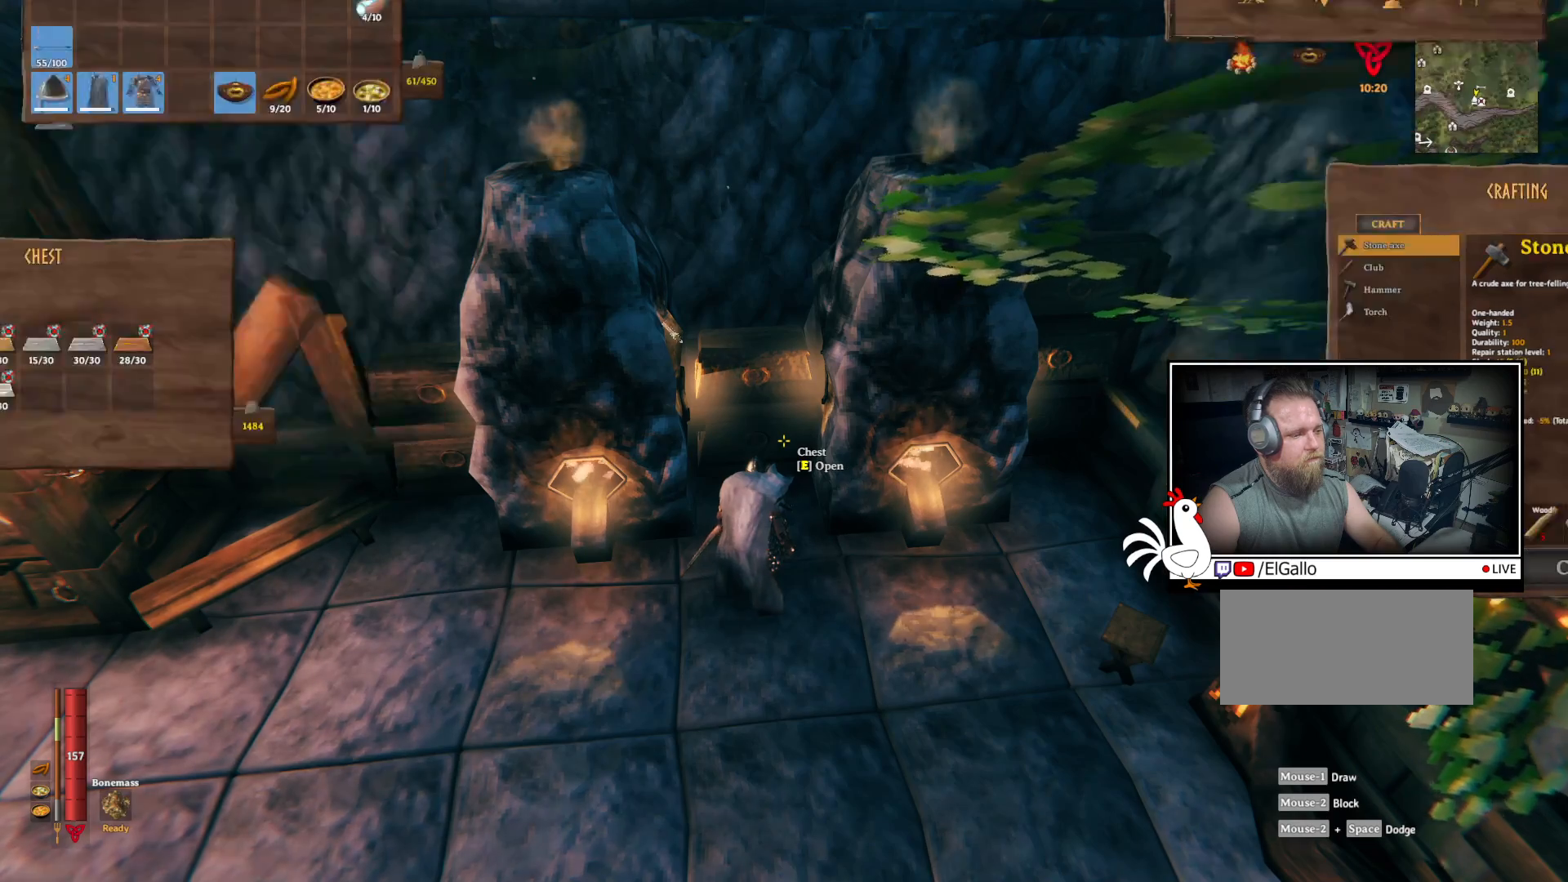
{"keys": ["shift", "w"], "mouse": [], "events": [[233, "w", "down"], [383, "shift", "down"]]}
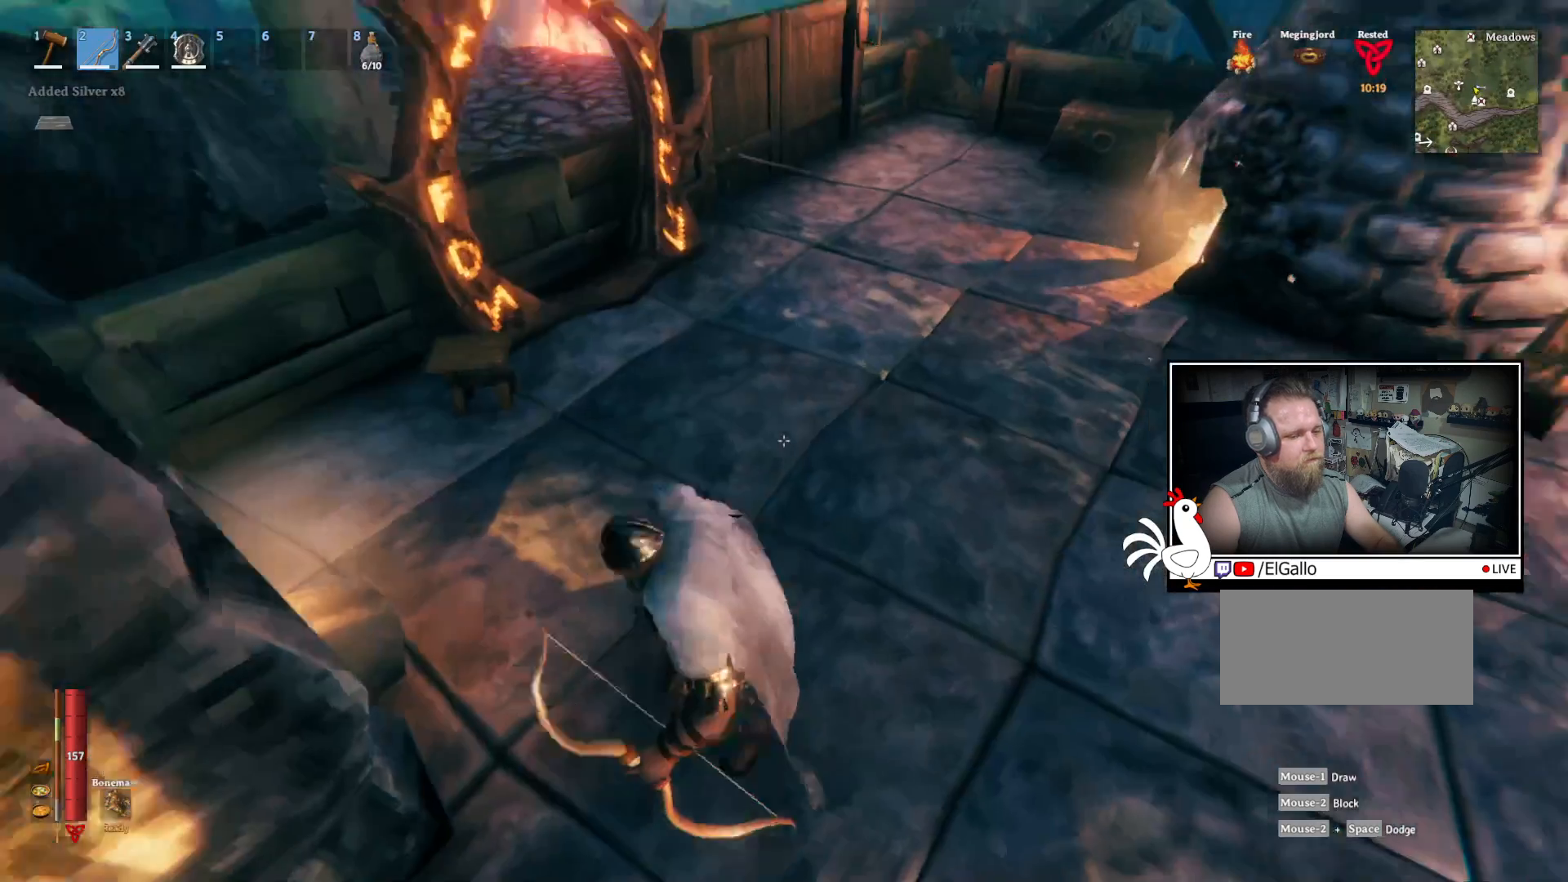
{"keys": [], "mouse": [], "events": [[417, "shift", "up"], [467, "w", "up"]]}
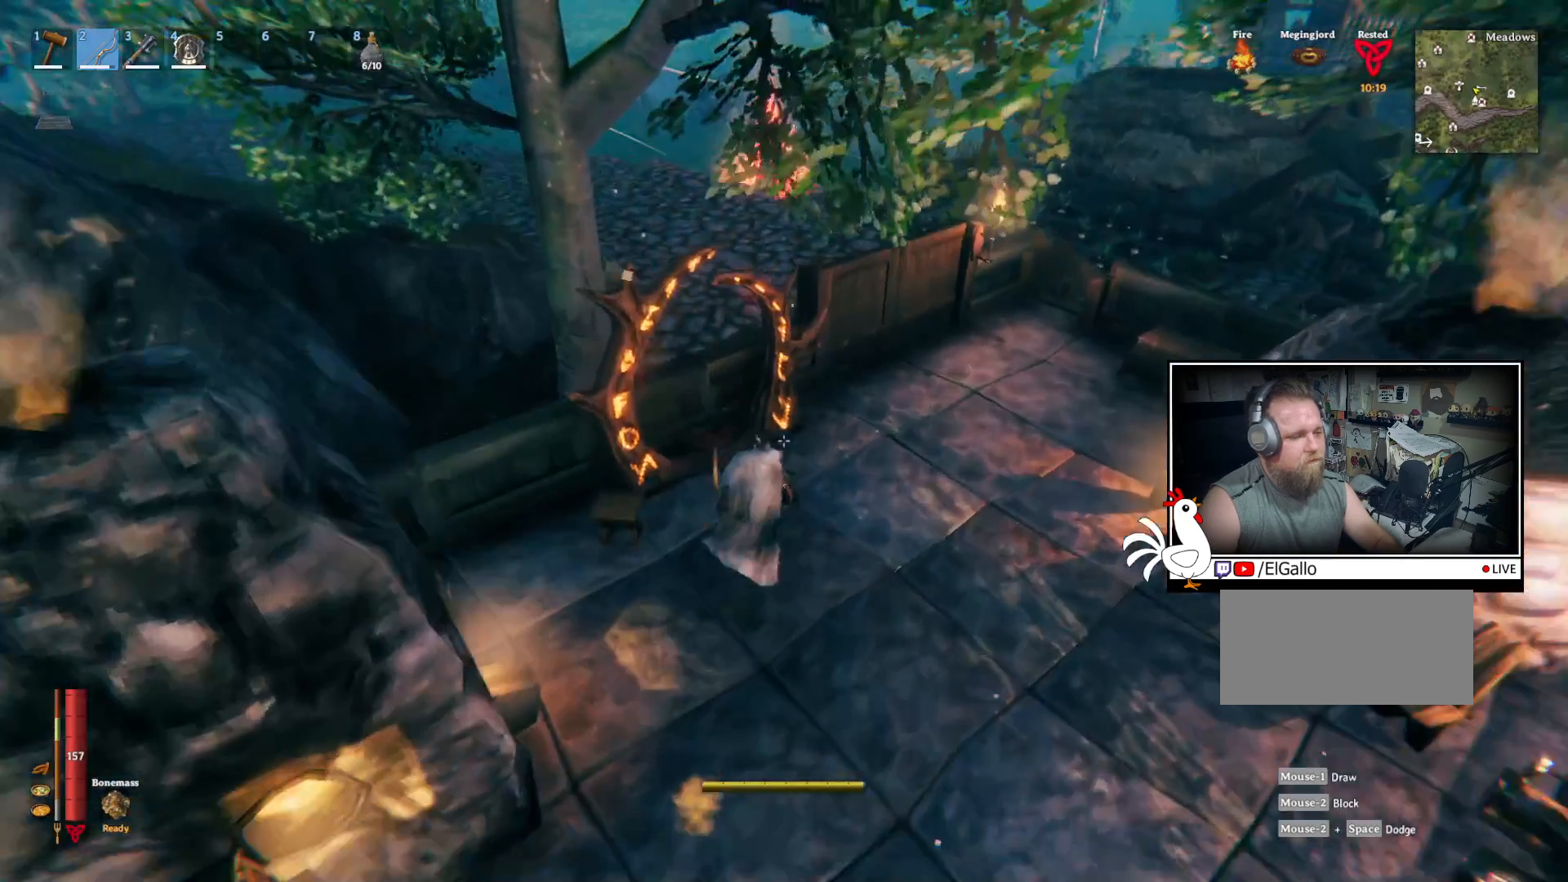
{"keys": [], "mouse": [], "events": []}
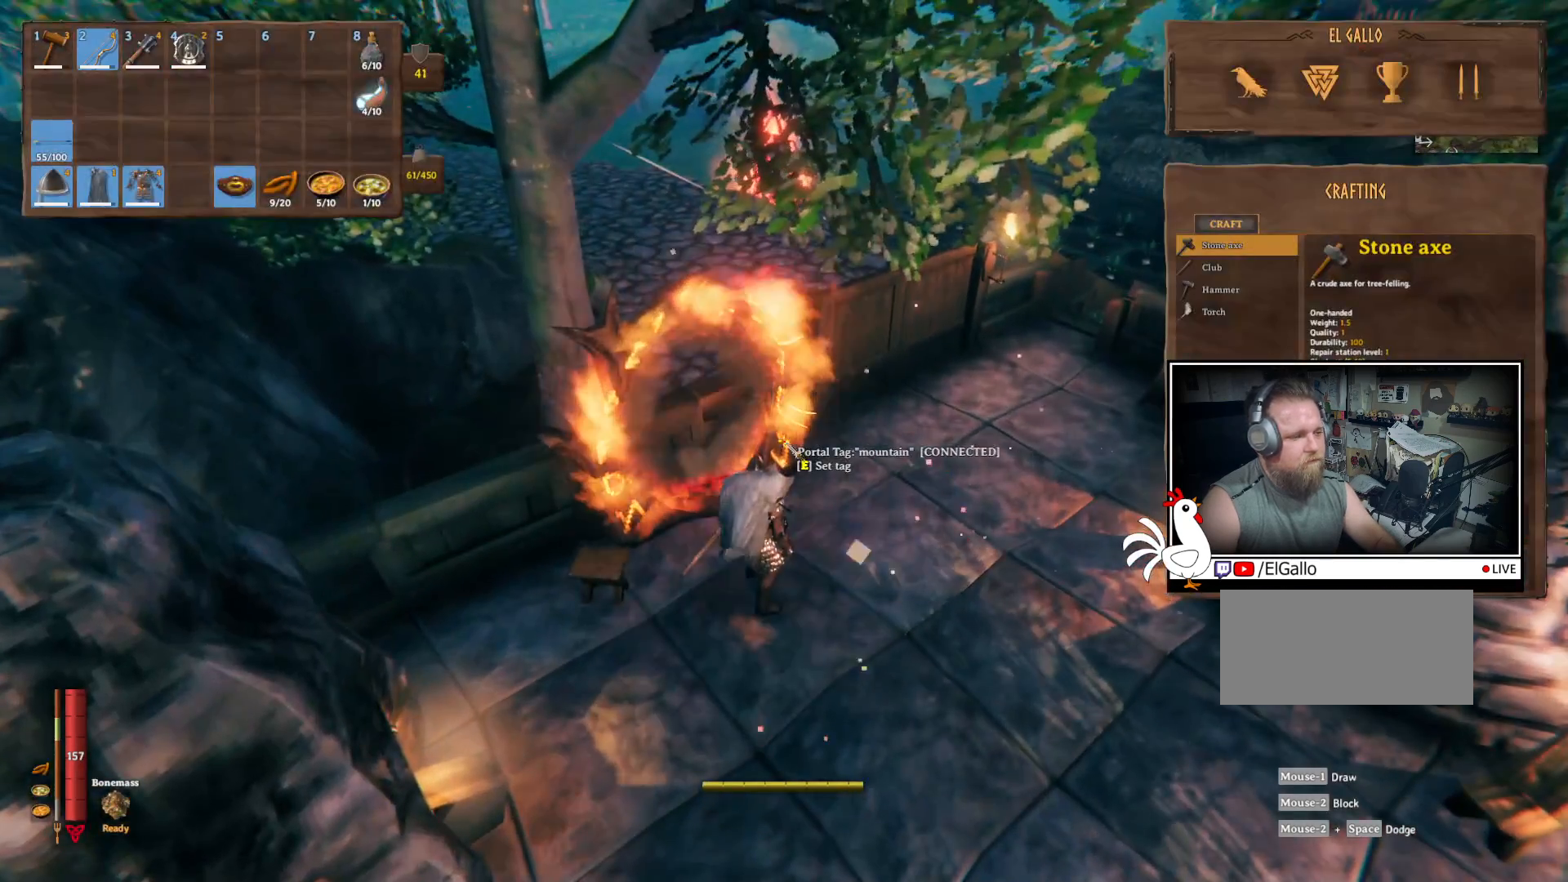
{"keys": ["w"], "mouse": [], "events": [[450, "w", "down"]]}
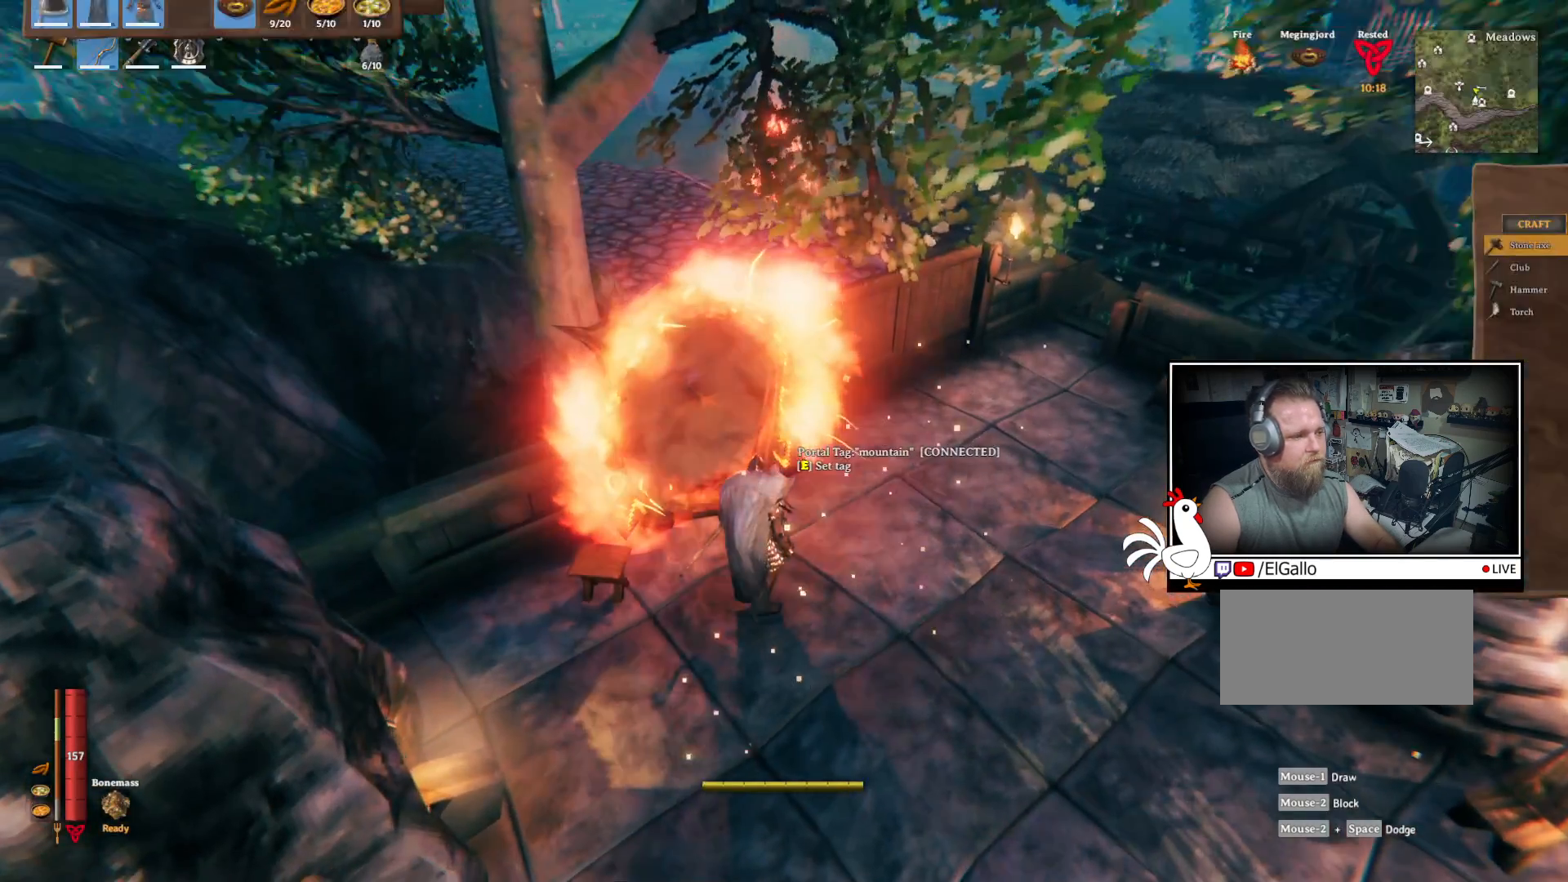
{"keys": ["shift", "w"], "mouse": [], "events": [[117, "shift", "down"]]}
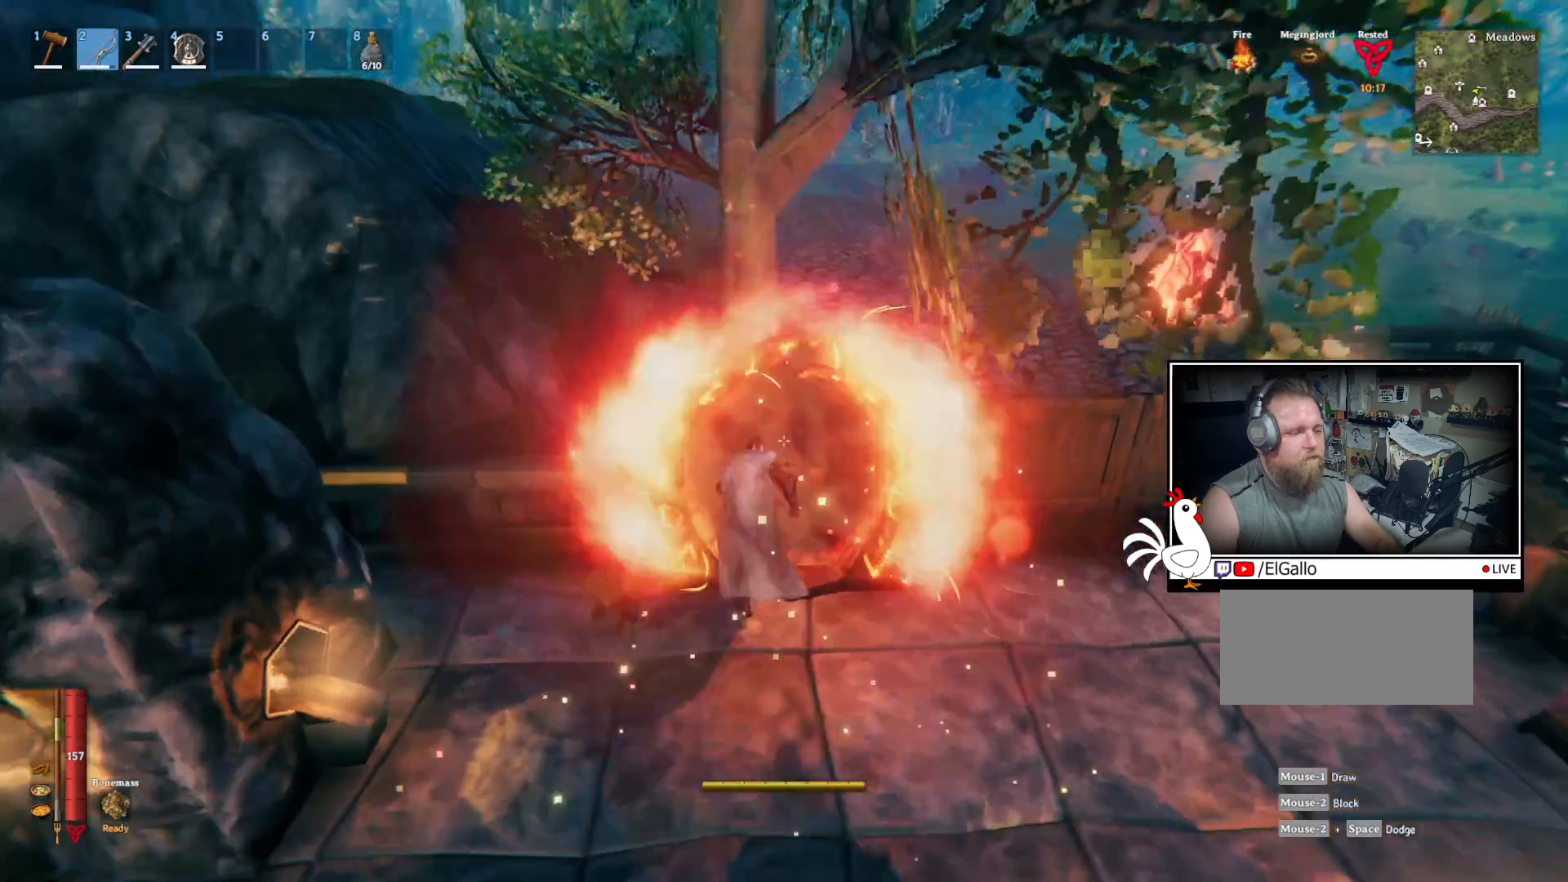
{"keys": [], "mouse": [], "events": [[133, "w", "up"], [167, "shift", "up"]]}